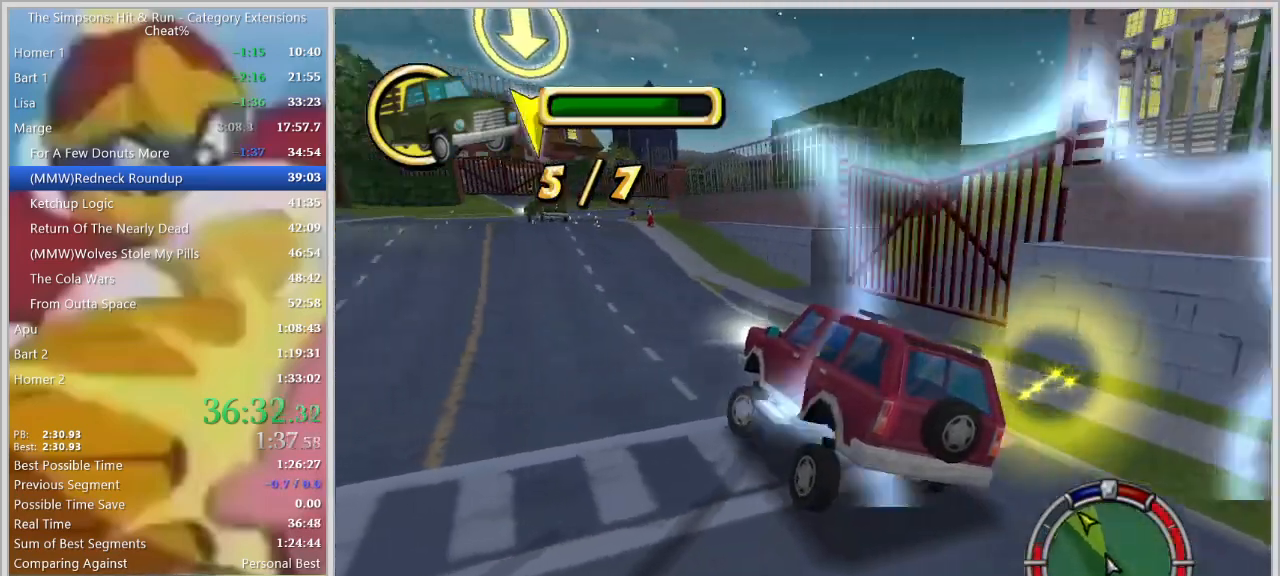
Gameplay with keyboard; each line is a JSON object with the keys held at the frame after it. "events" lists presses ("down") and releases ("up") of "a", "alt_l", "alt_r", "caps_lock", "ctrl_l", "ctrl_r", "d", "down", "e", "escape", "f", "f1", "f10", "f11", "f12", "f2", "f3", "f4", "f5", "f6", "f7", "f8", "f9", "g", "h", "i", "j", "k", "l", "left", "o", "p", "q", "r", "return", "right", "s", "shift_l", "shift_r", "space", "super", "t", "tab", "u", "up", "w" and "y" between this image and that frame as [ms after this image, input, new state], when the widget could be followed in between. No other keys are recorded. Mouse input is not recorded.
{"keys": ["d", "w"], "events": [[67, "w", "down"], [250, "d", "down"]]}
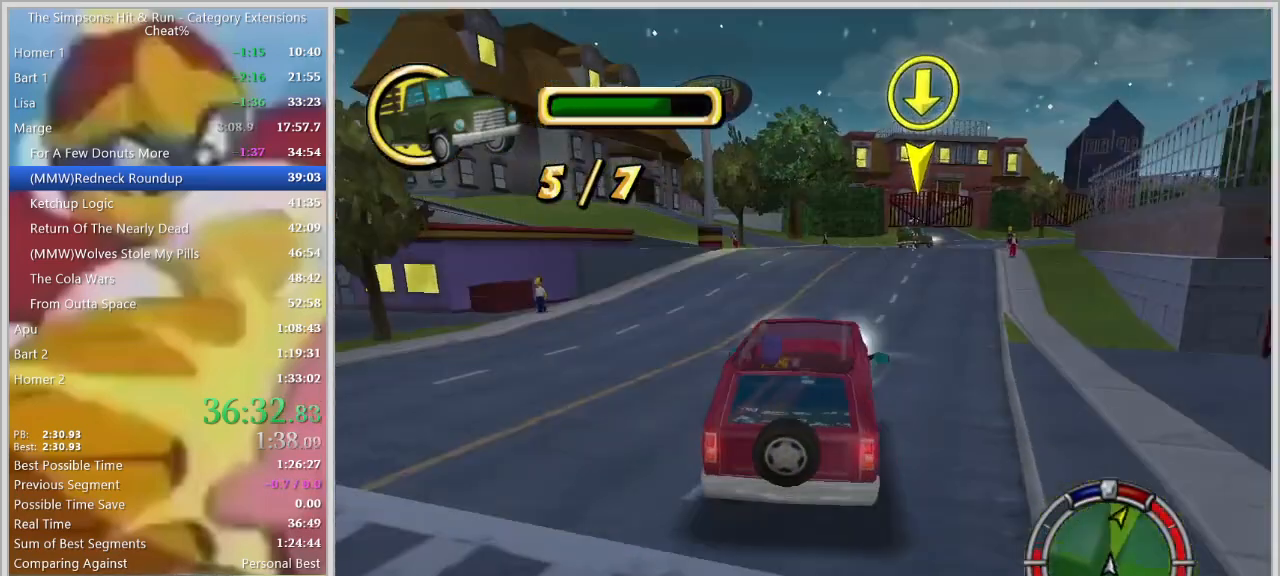
{"keys": ["d", "w"], "events": [[134, "d", "up"], [217, "a", "down"], [500, "a", "up"], [500, "d", "down"]]}
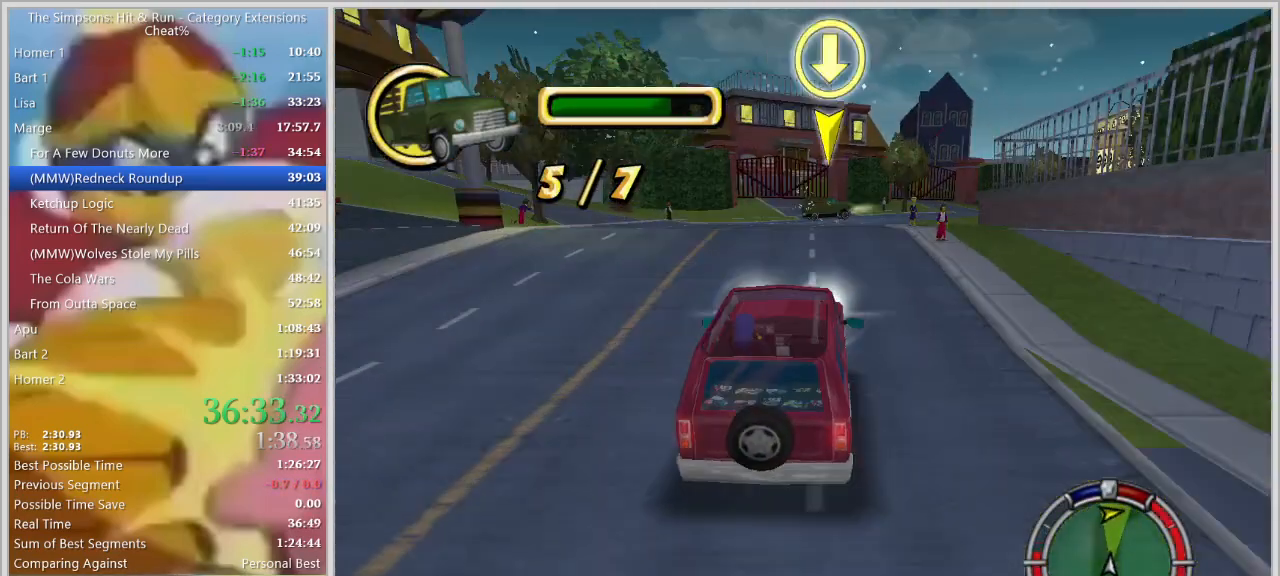
{"keys": ["space"], "events": [[234, "d", "up"], [334, "d", "down"], [384, "w", "up"], [434, "space", "down"], [467, "d", "up"]]}
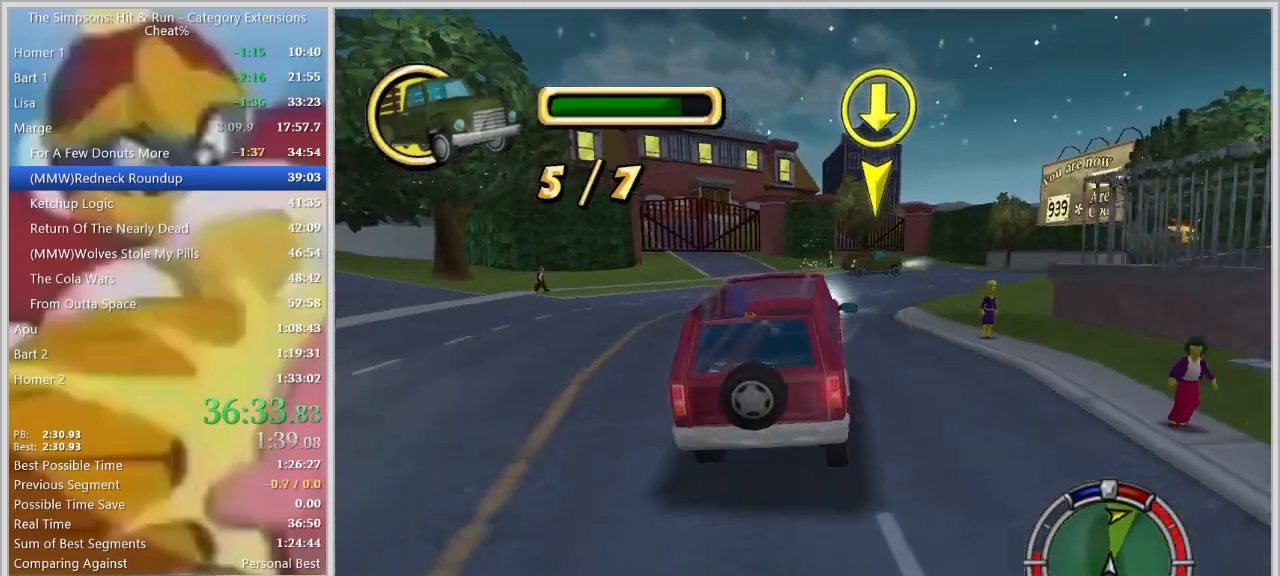
{"keys": ["d", "space"], "events": [[17, "a", "down"], [117, "a", "up"], [217, "d", "down"], [350, "d", "up"], [434, "d", "down"]]}
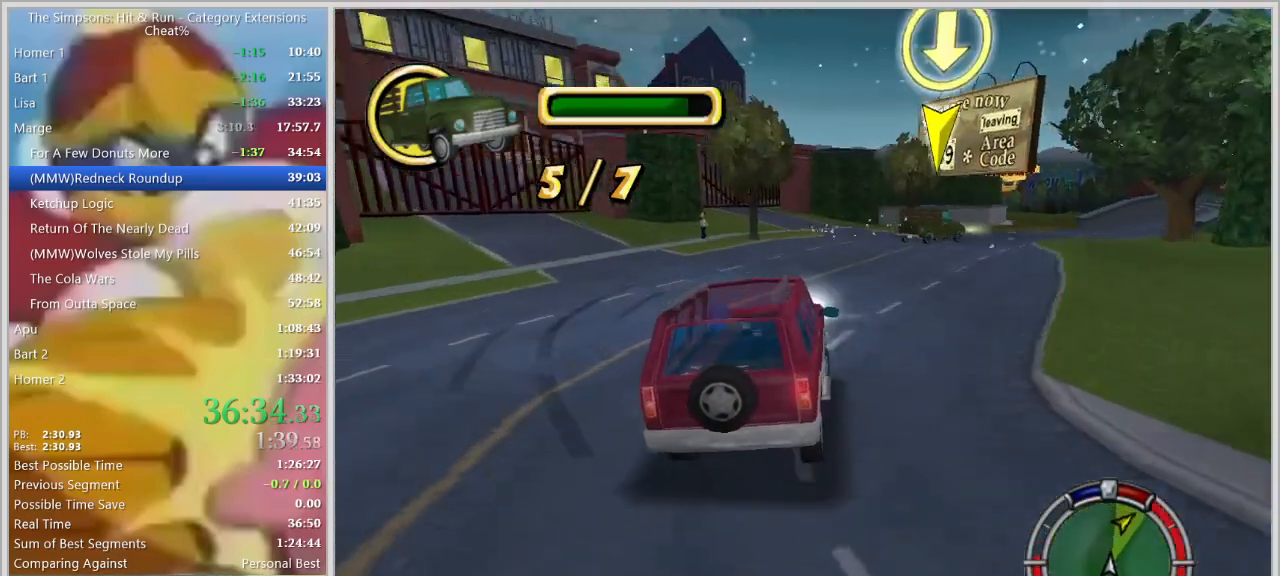
{"keys": ["a", "space"], "events": [[84, "d", "up"], [184, "d", "down"], [217, "d", "up"], [267, "w", "down"], [367, "a", "down"], [467, "w", "up"]]}
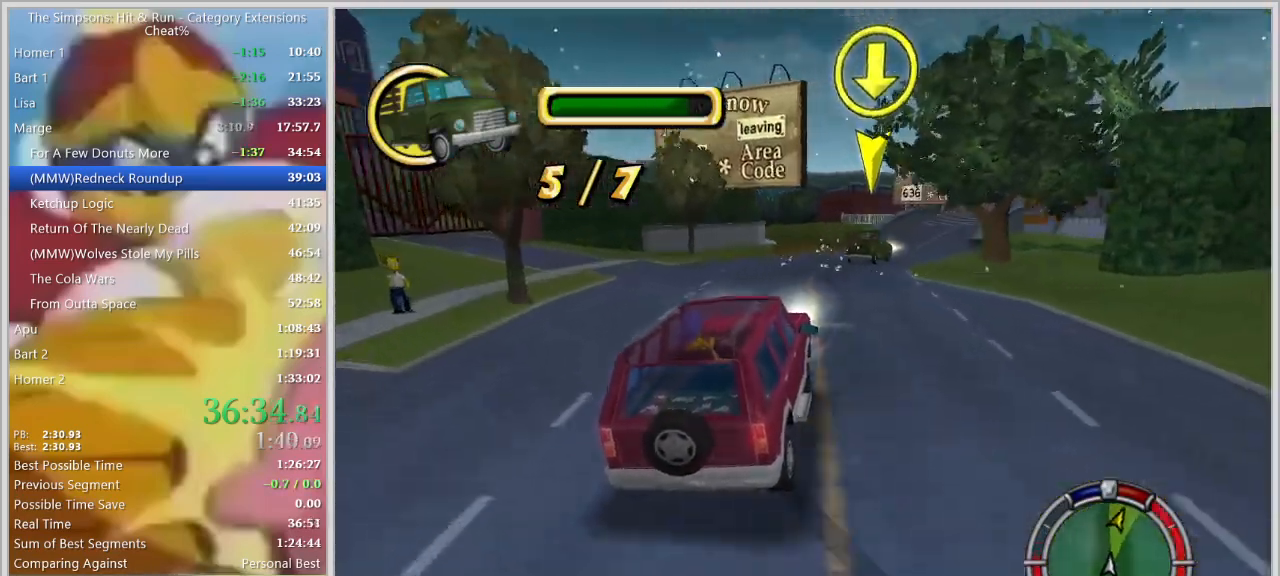
{"keys": ["space", "w"], "events": [[200, "w", "down"], [284, "a", "up"], [334, "d", "down"], [467, "d", "up"]]}
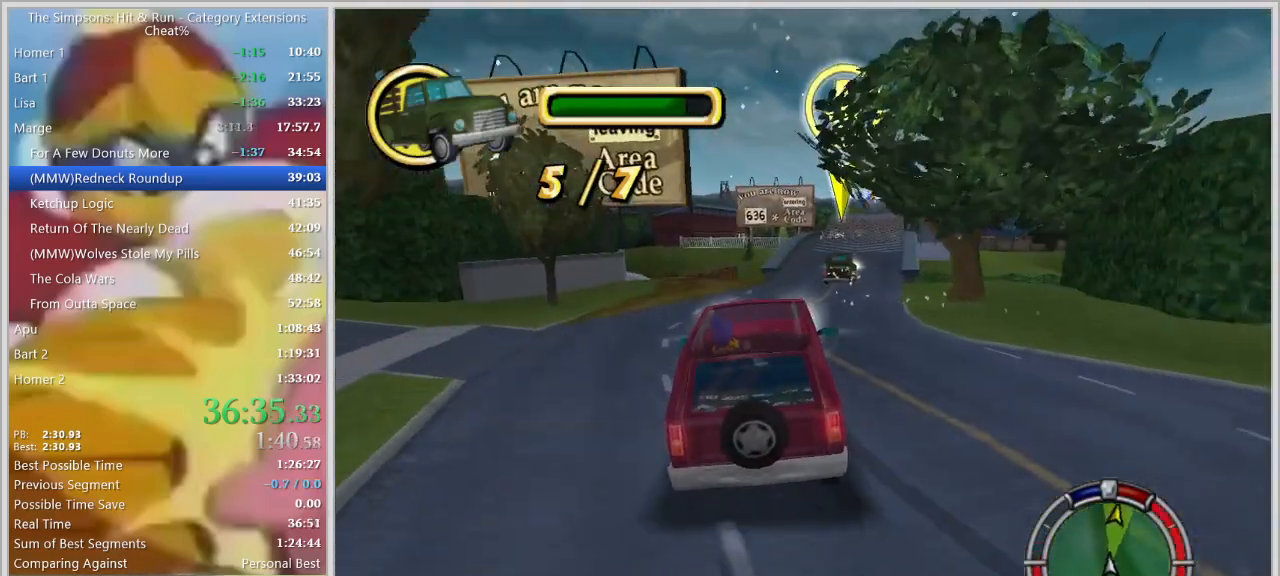
{"keys": ["space"], "events": [[17, "a", "down"], [250, "w", "up"], [400, "a", "up"]]}
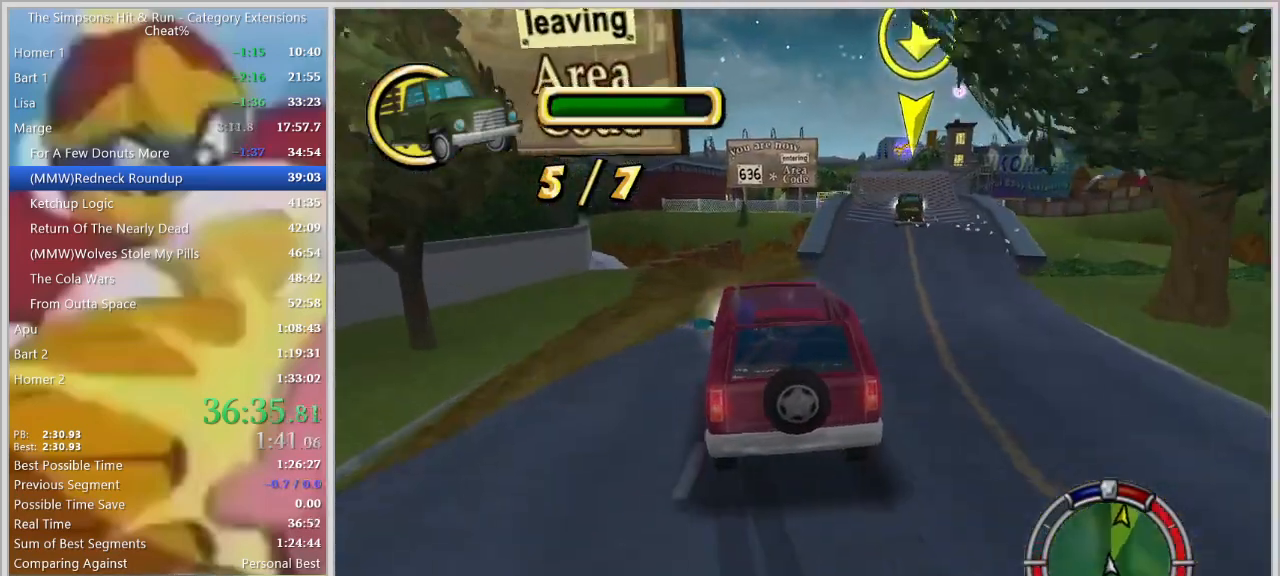
{"keys": ["a"], "events": [[34, "d", "down"], [217, "s", "down"], [367, "d", "up"], [467, "a", "down"], [500, "s", "up"], [500, "space", "up"]]}
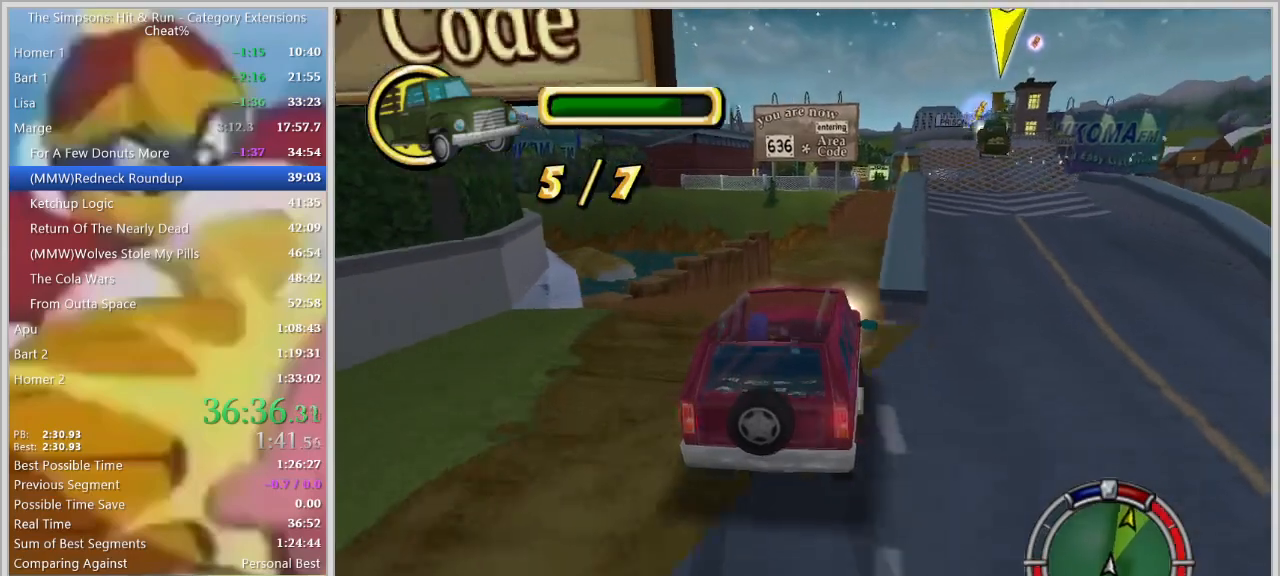
{"keys": [], "events": [[100, "a", "up"], [334, "d", "down"], [467, "d", "up"]]}
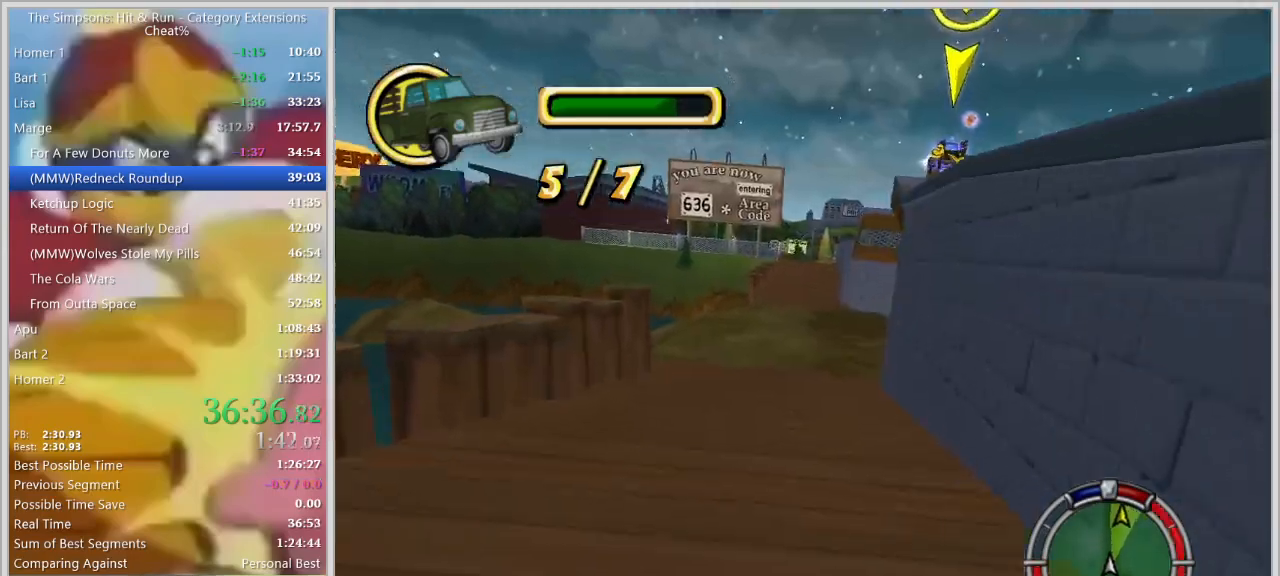
{"keys": ["a"], "events": [[117, "w", "down"], [250, "w", "up"], [484, "a", "down"]]}
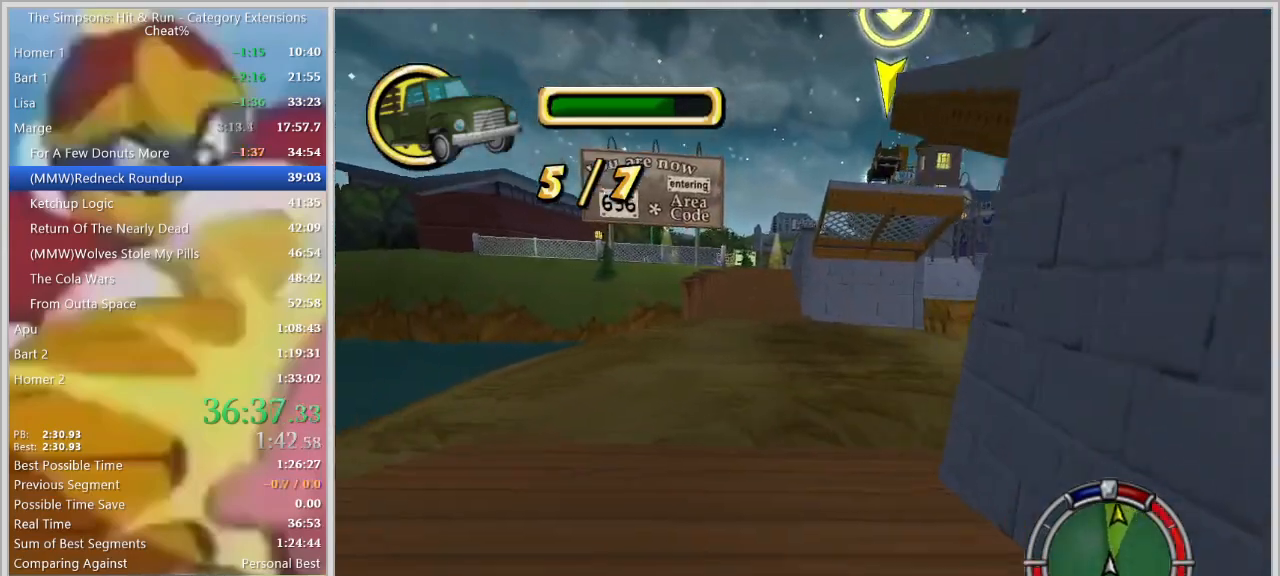
{"keys": ["down"], "events": [[134, "a", "up"], [267, "down", "down"], [317, "down", "up"], [417, "down", "down"], [450, "down", "up"], [500, "down", "down"]]}
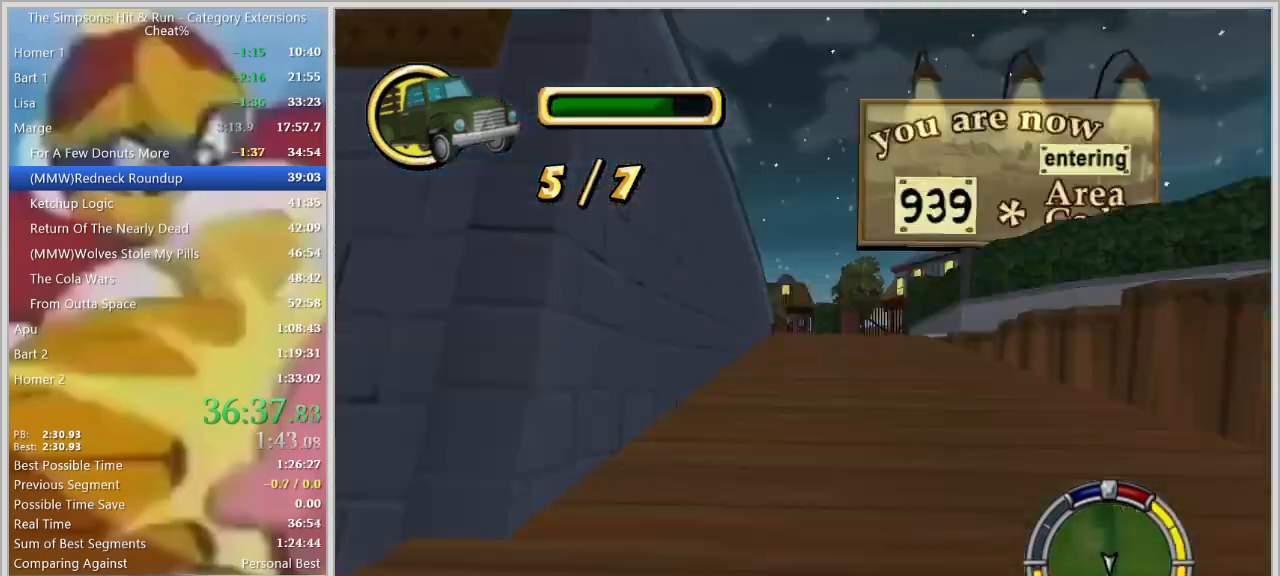
{"keys": ["down"], "events": [[50, "down", "up"], [50, "w", "down"], [200, "down", "down"], [200, "w", "up"], [234, "down", "up"], [284, "down", "down"], [334, "down", "up"], [384, "down", "down"]]}
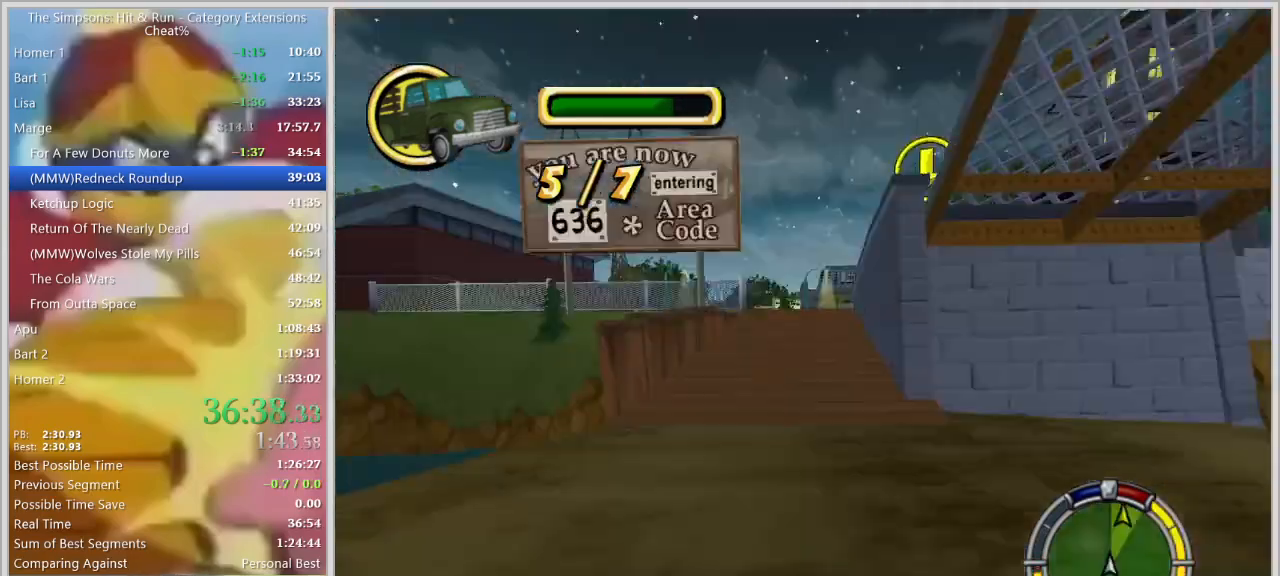
{"keys": [], "events": [[17, "down", "up"]]}
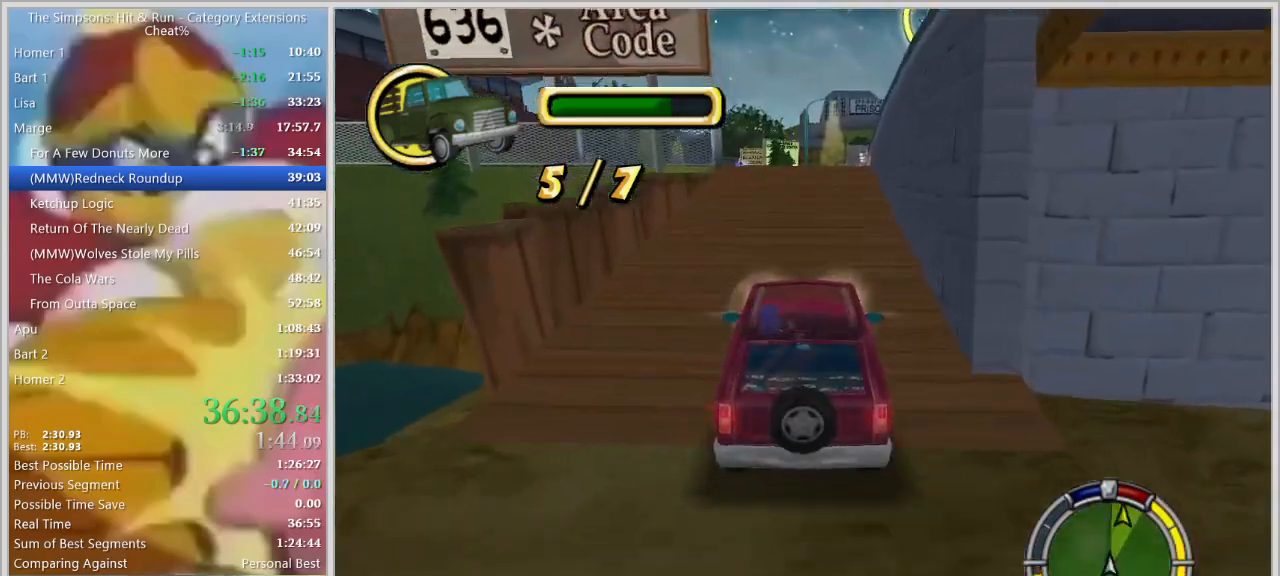
{"keys": ["space"], "events": [[34, "s", "down"], [134, "space", "down"], [217, "a", "down"], [317, "a", "up"], [317, "s", "up"]]}
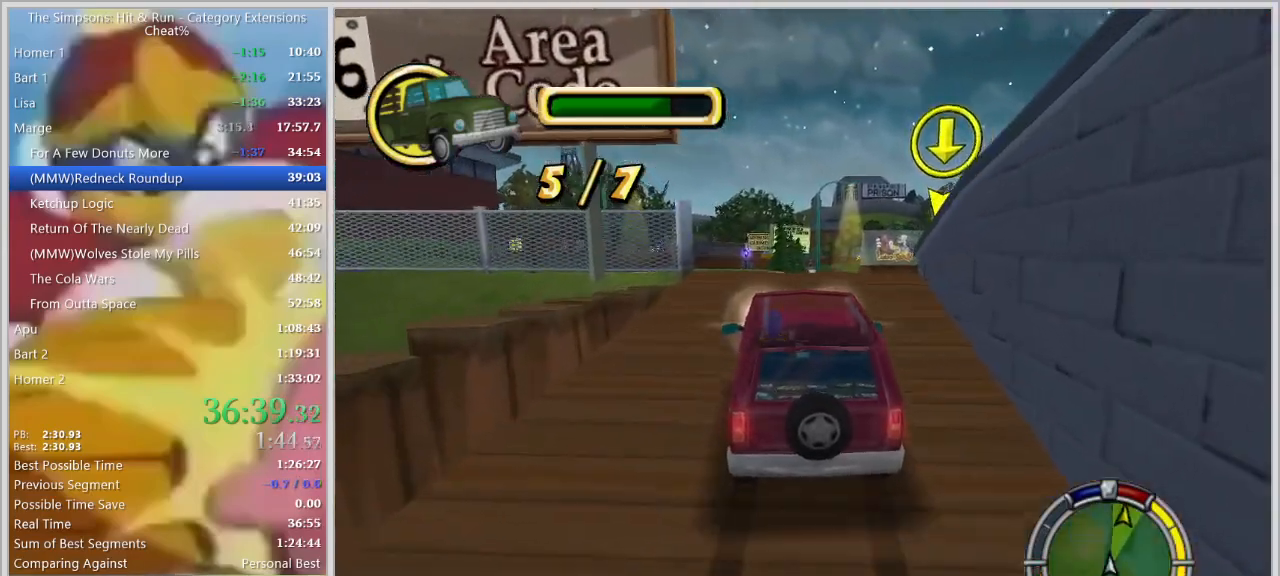
{"keys": ["a", "space"], "events": [[234, "a", "down"]]}
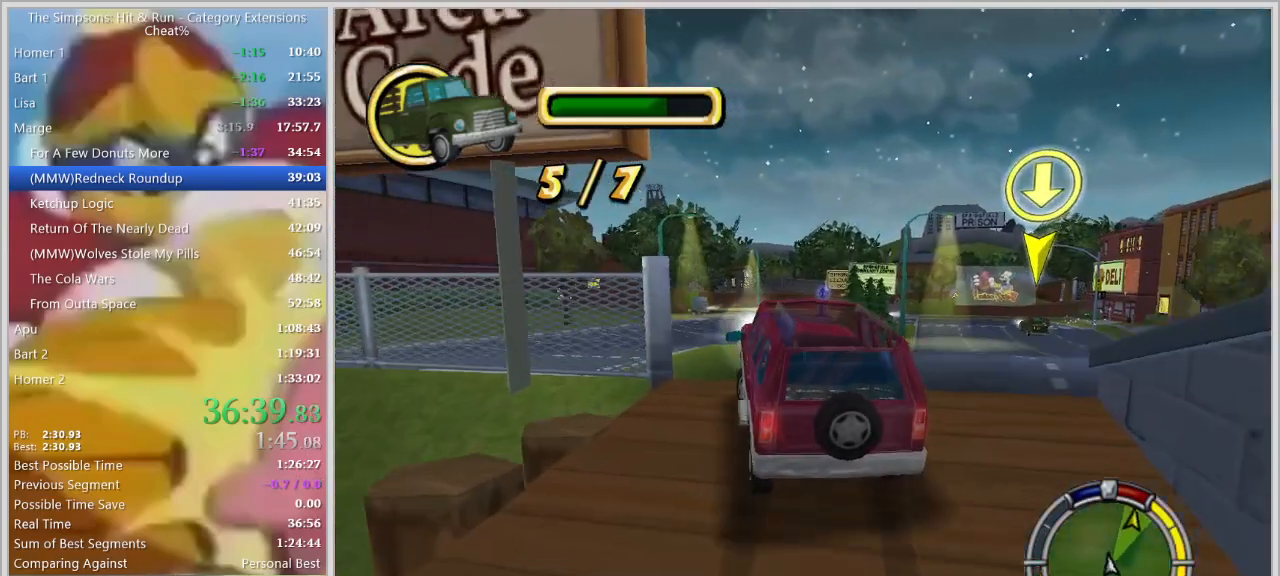
{"keys": ["a"], "events": [[384, "space", "up"]]}
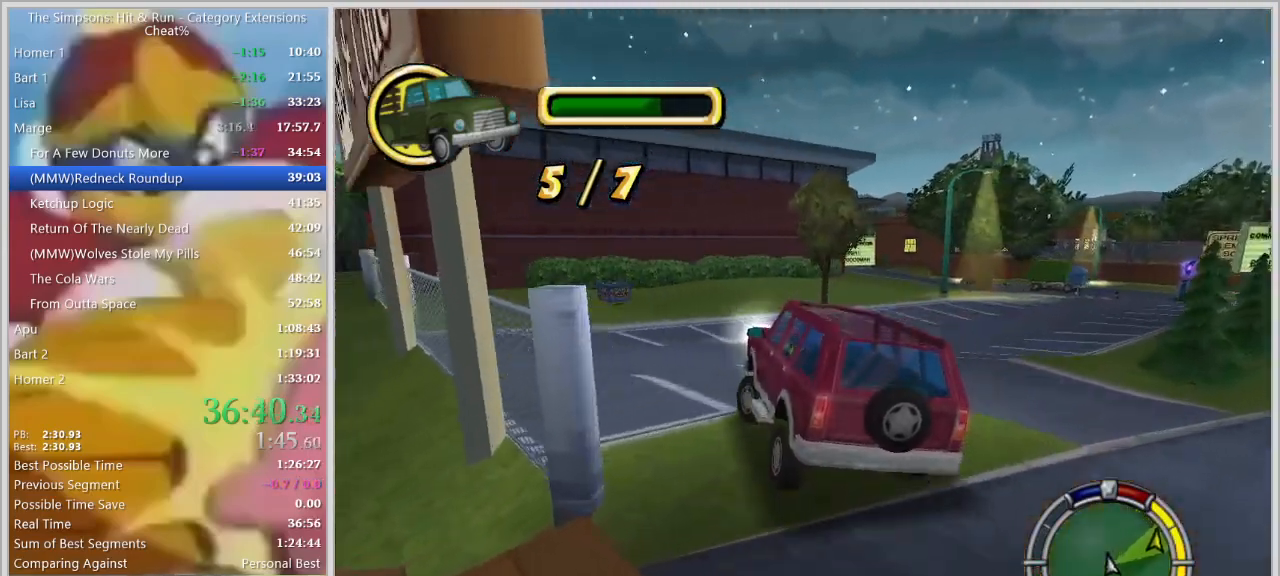
{"keys": ["w"], "events": [[34, "a", "up"], [184, "w", "down"]]}
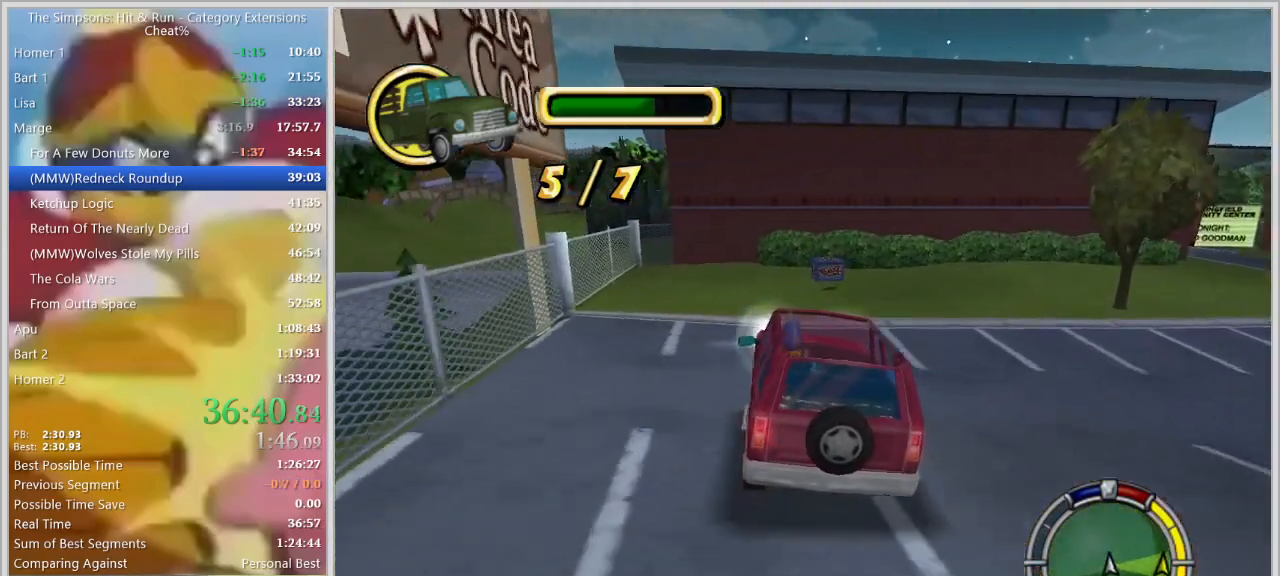
{"keys": ["d", "s", "space"], "events": [[200, "d", "down"], [234, "w", "up"], [334, "space", "down"], [434, "s", "down"]]}
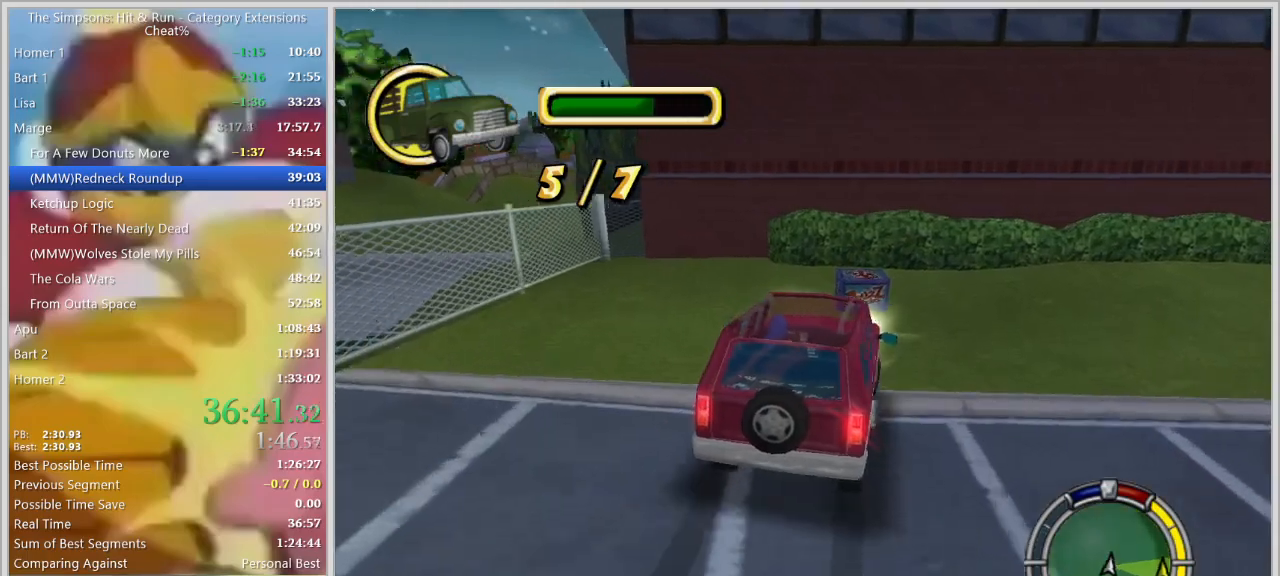
{"keys": ["d", "space", "w"], "events": [[400, "s", "up"], [484, "w", "down"]]}
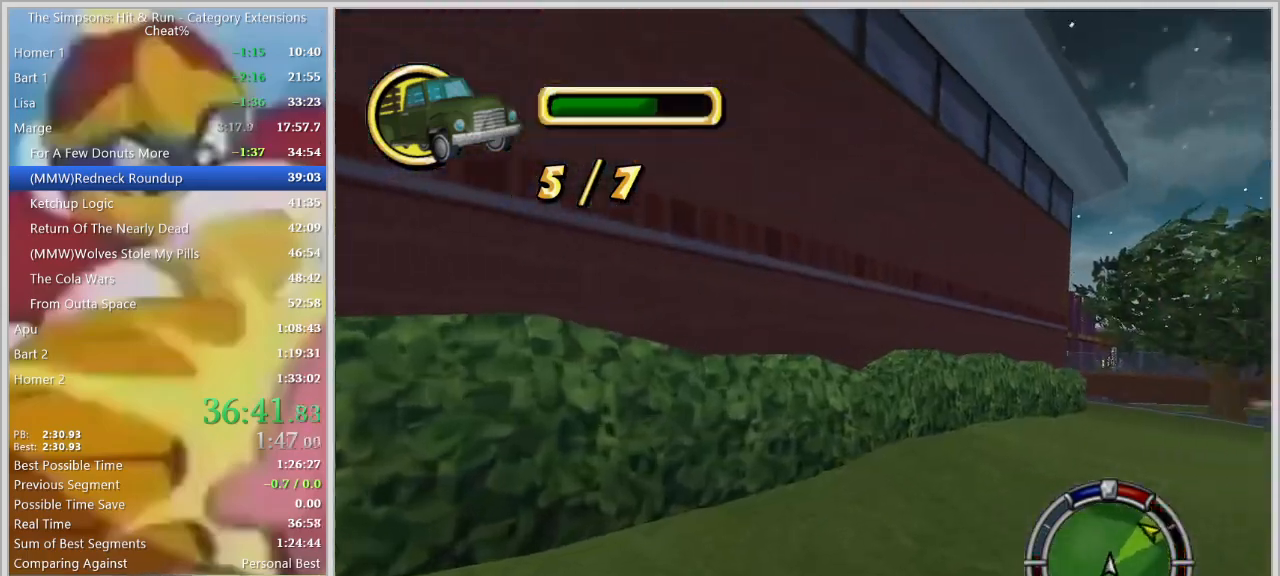
{"keys": ["w"], "events": [[134, "d", "up"], [134, "space", "up"]]}
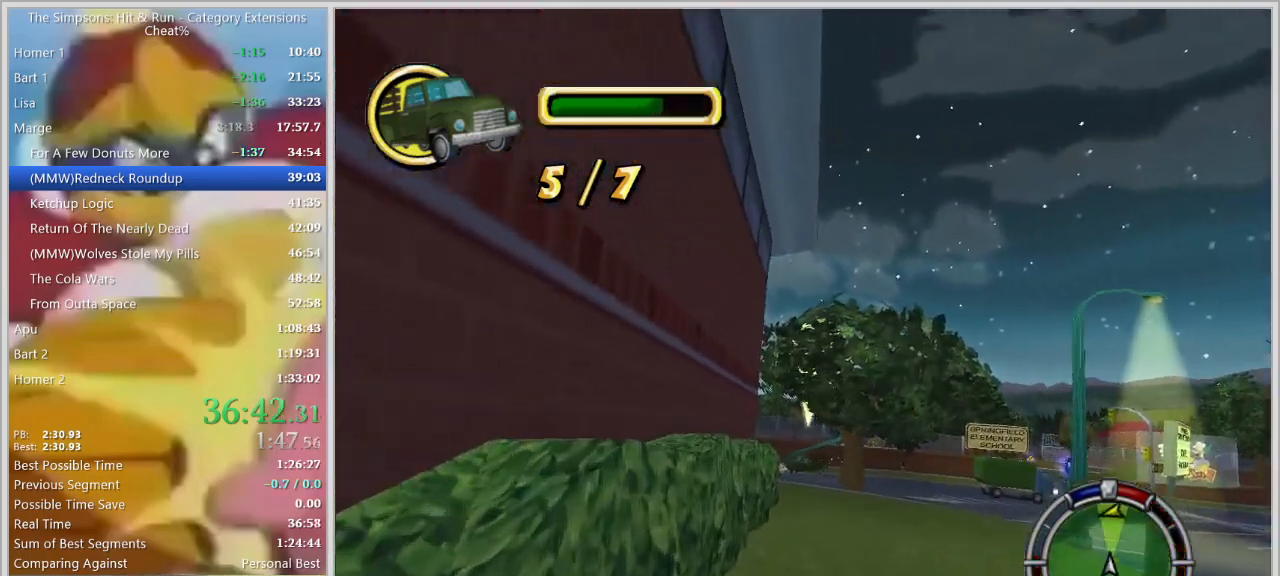
{"keys": ["a", "down"], "events": [[284, "w", "up"], [384, "a", "down"], [434, "down", "down"]]}
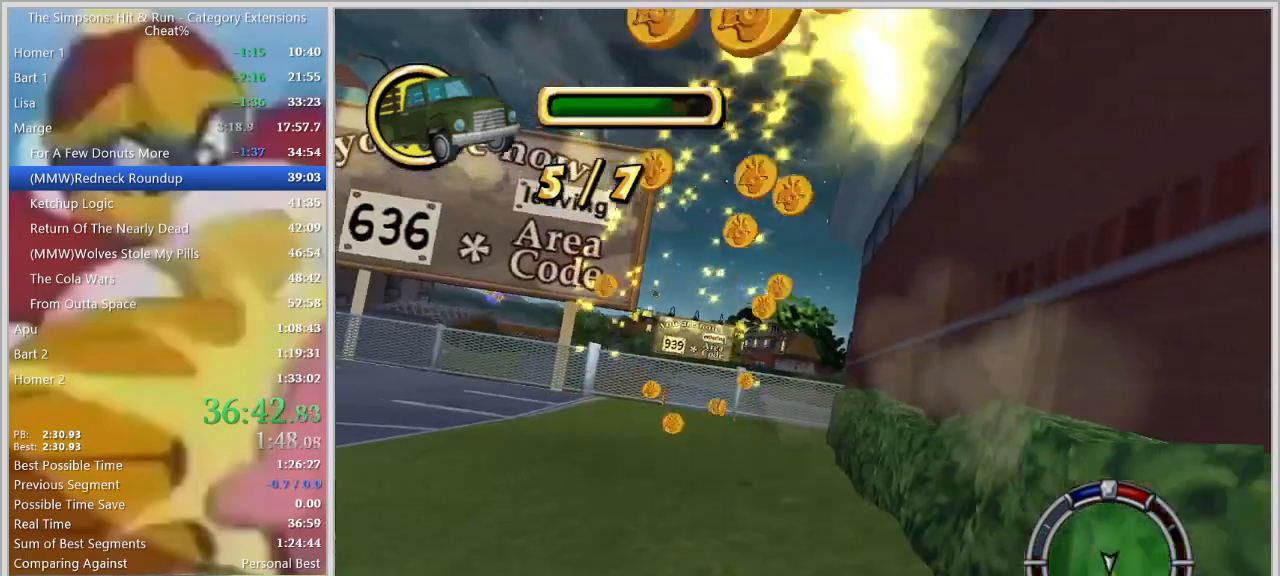
{"keys": ["a", "space"], "events": [[117, "space", "down"], [167, "down", "up"]]}
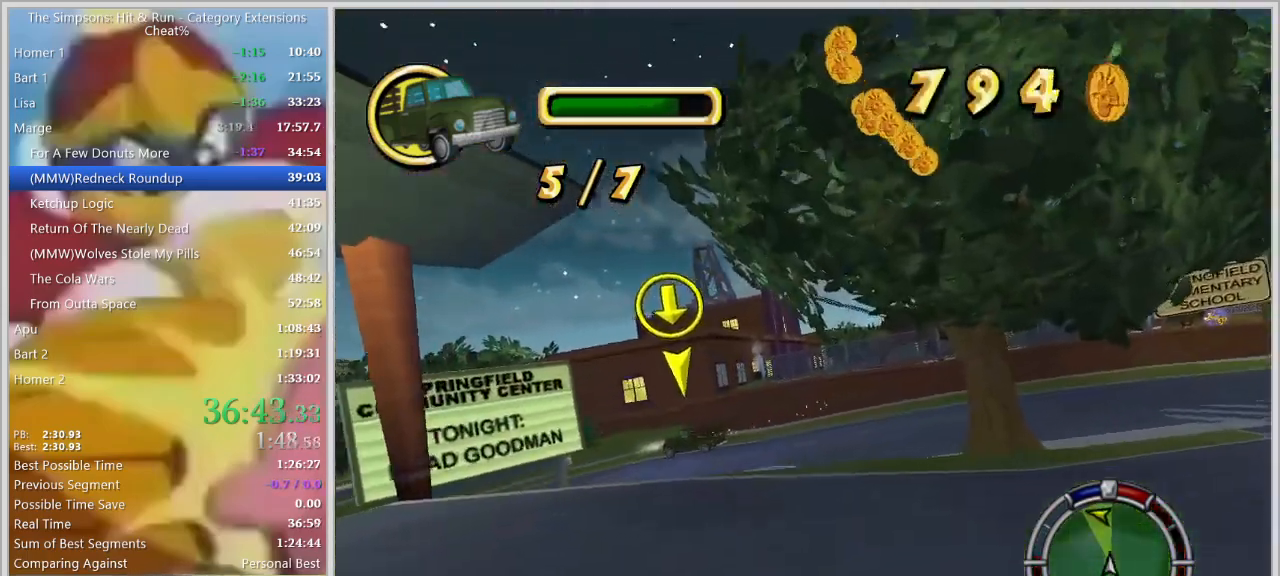
{"keys": ["w"], "events": [[184, "a", "up"], [184, "space", "up"], [184, "w", "down"], [317, "d", "down"], [450, "d", "up"]]}